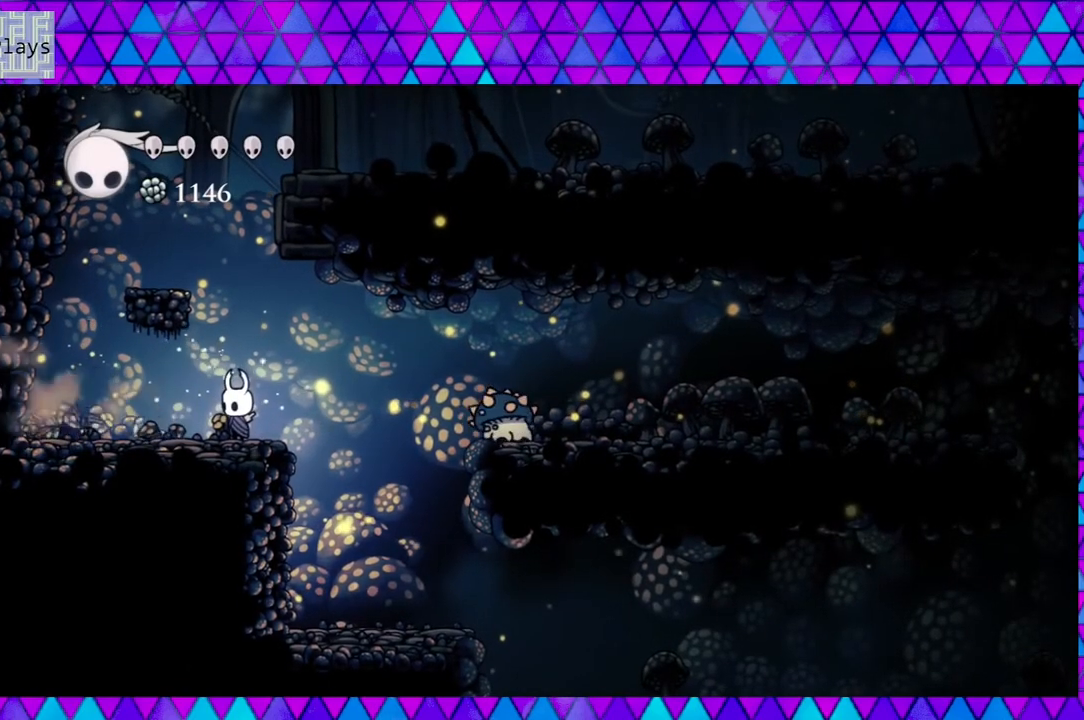
Gameplay with a controller (Nintendo layout); each line is a JSON object with the inputs held at the frame after it. "events" lists button and stick changes between this image and that frame as [ms after this image, input, new state], when the widget could be followed in between. Not read: L3 R3.
{"buttons": [], "left_stick": "center", "right_stick": "center", "events": []}
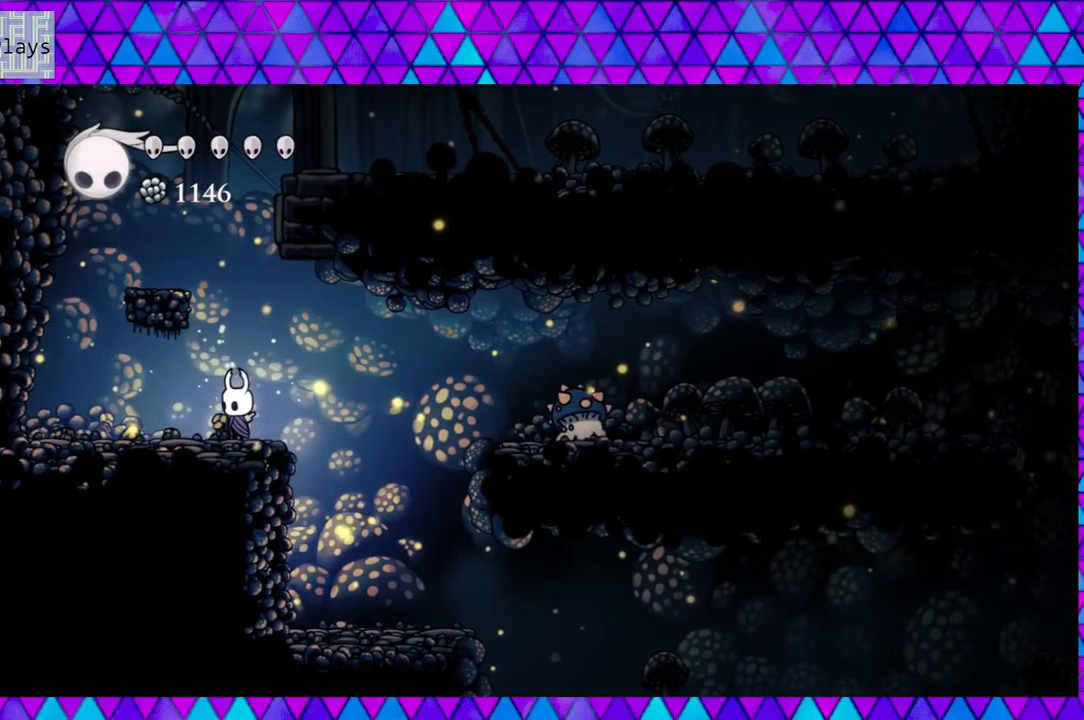
{"buttons": ["DPAD_RIGHT"], "left_stick": "center", "right_stick": "center", "events": [[50, "DPAD_RIGHT", "down"], [133, "B", "down"], [250, "B", "up"], [250, "R2", "down"], [383, "R2", "up"]]}
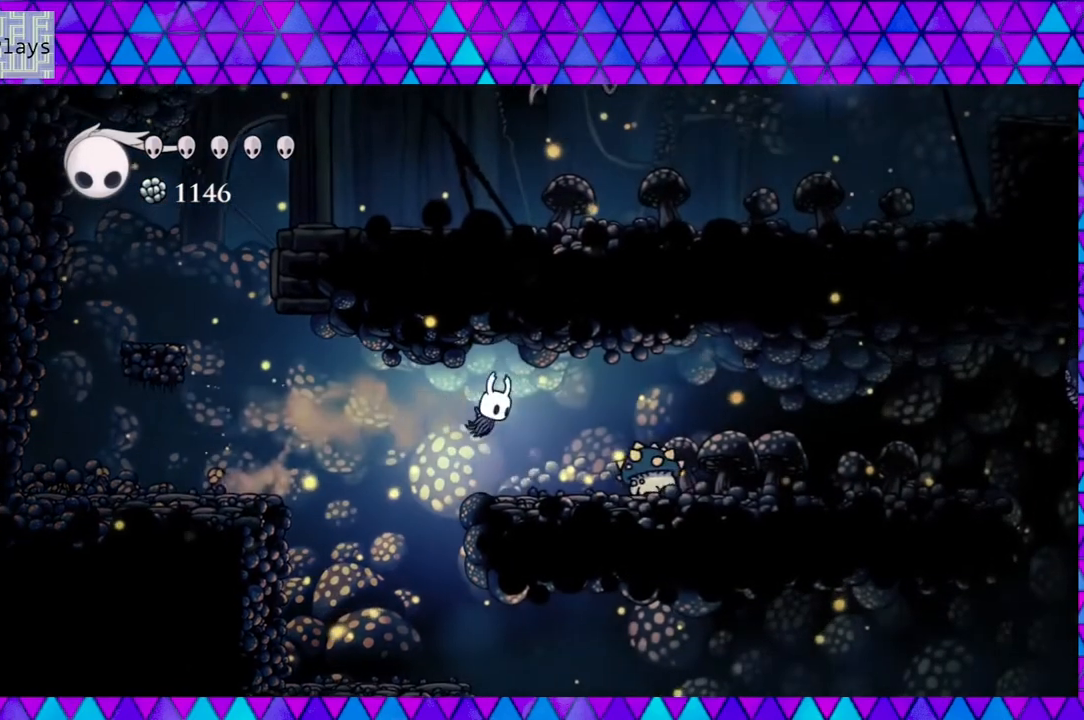
{"buttons": [], "left_stick": "center", "right_stick": "center", "events": [[267, "Y", "down"], [383, "Y", "up"], [433, "DPAD_RIGHT", "up"]]}
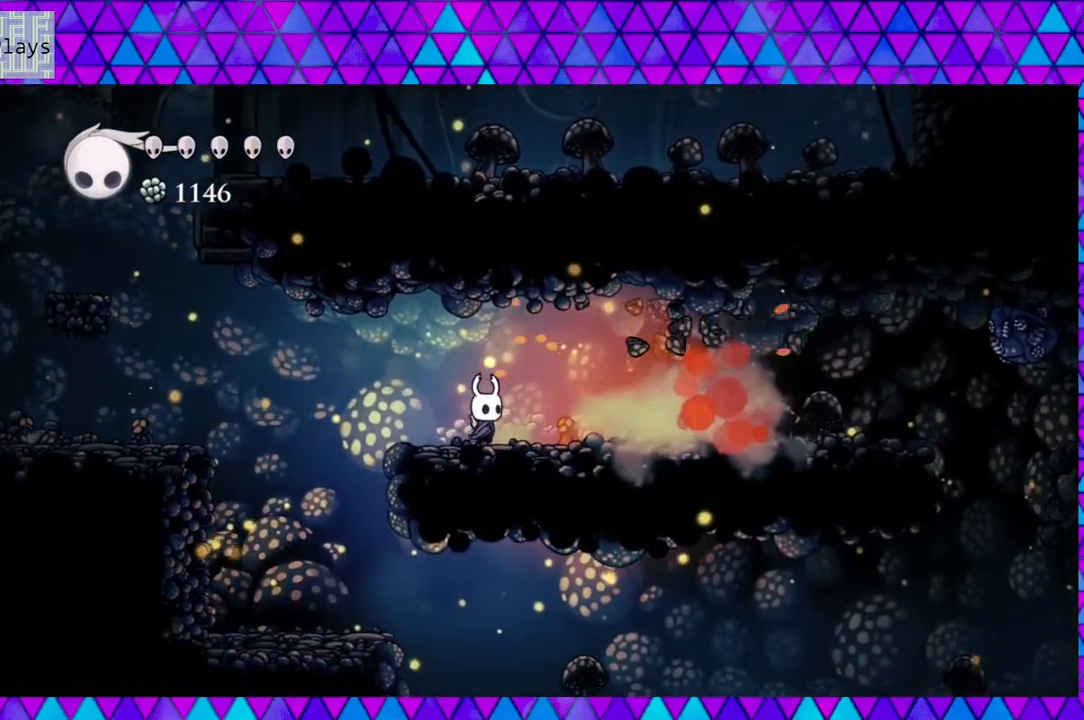
{"buttons": ["Y", "DPAD_RIGHT"], "left_stick": "center", "right_stick": "center", "events": [[100, "DPAD_RIGHT", "down"], [433, "Y", "down"]]}
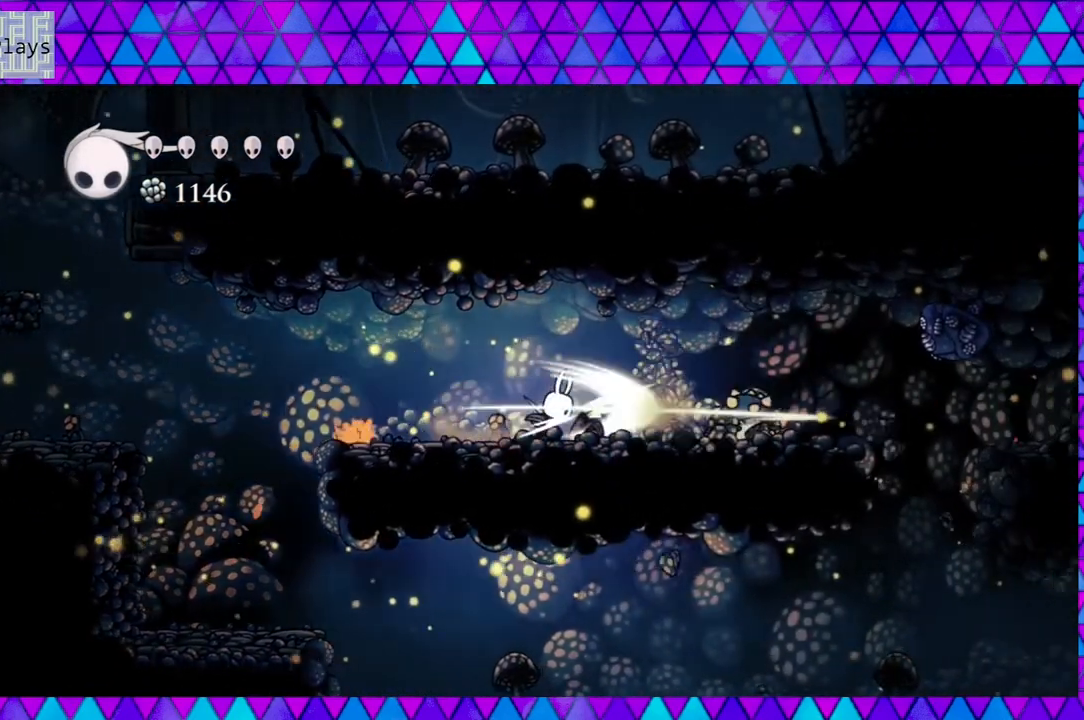
{"buttons": ["DPAD_RIGHT"], "left_stick": "center", "right_stick": "center", "events": [[133, "Y", "up"], [167, "DPAD_RIGHT", "up"], [300, "DPAD_RIGHT", "down"]]}
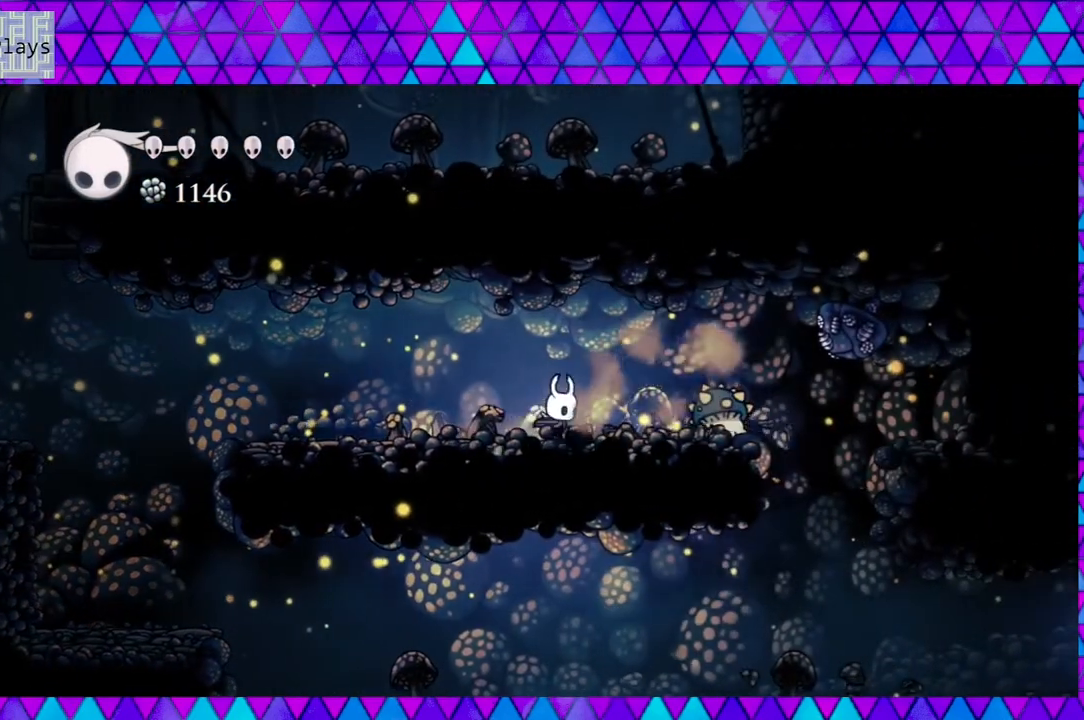
{"buttons": [], "left_stick": "center", "right_stick": "center", "events": [[17, "Y", "down"], [150, "DPAD_RIGHT", "up"], [217, "Y", "up"]]}
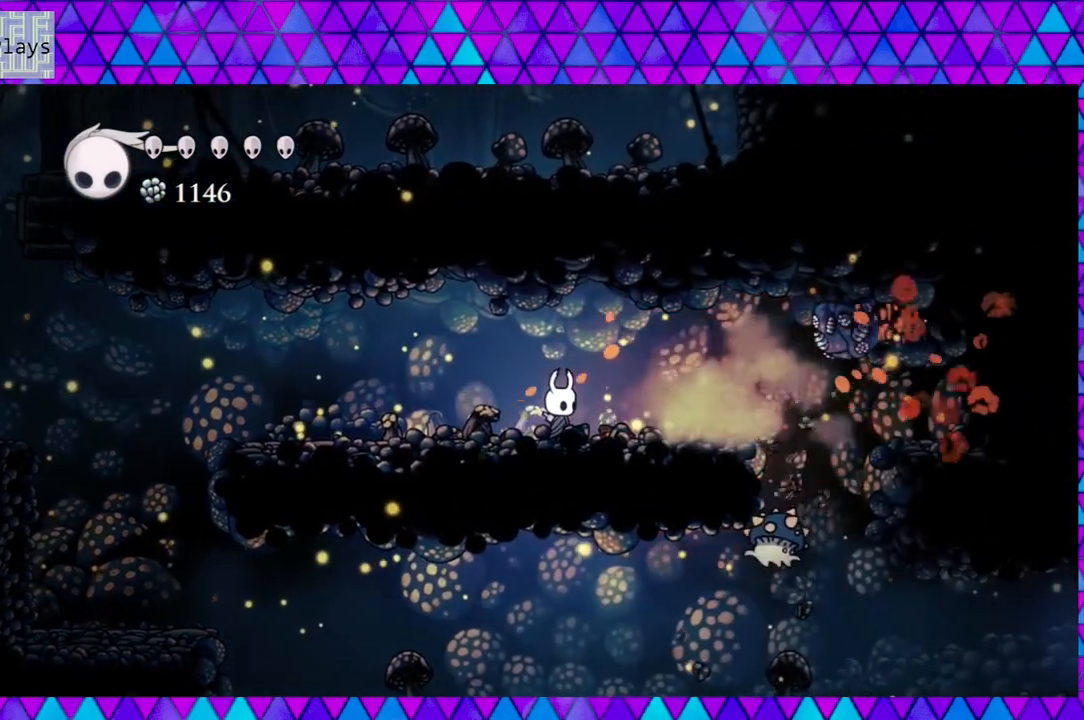
{"buttons": ["DPAD_RIGHT"], "left_stick": "center", "right_stick": "center", "events": [[100, "DPAD_RIGHT", "down"]]}
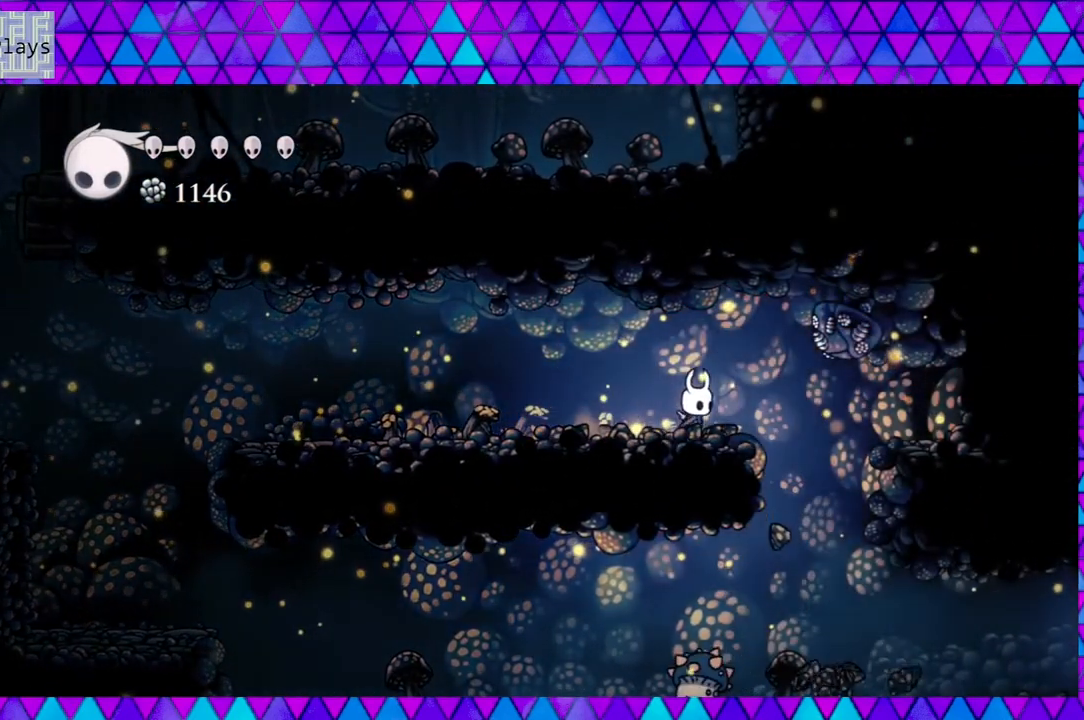
{"buttons": [], "left_stick": "center", "right_stick": "center", "events": [[17, "B", "down"], [117, "DPAD_RIGHT", "up"], [117, "Y", "down"], [267, "B", "up"], [300, "Y", "up"]]}
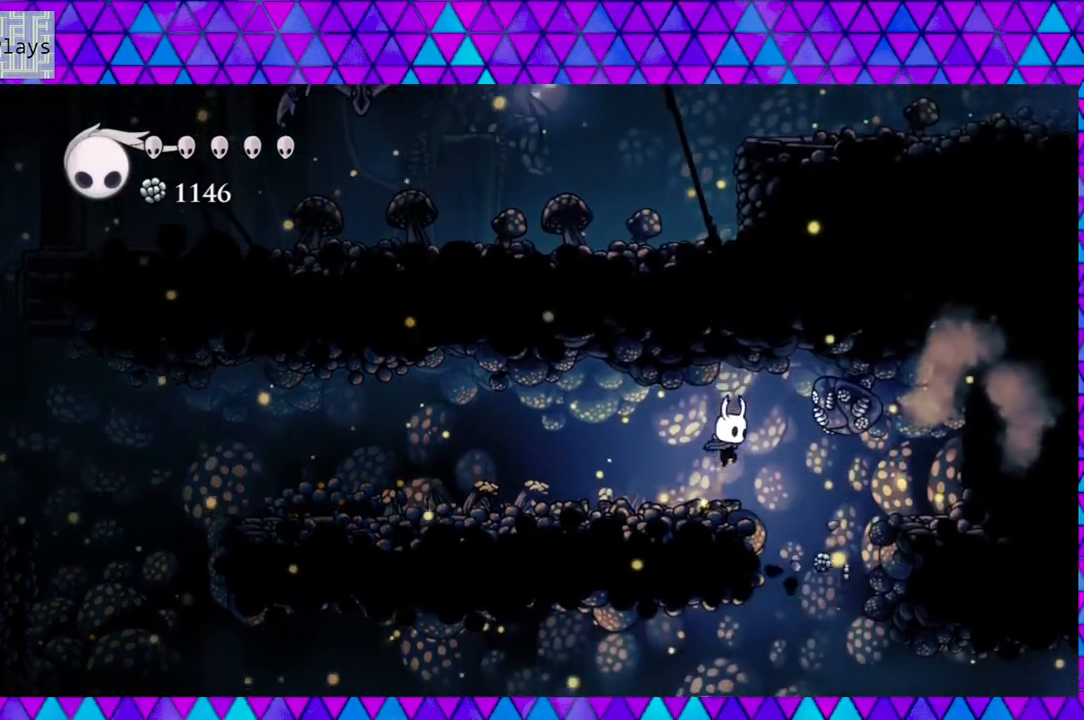
{"buttons": ["Y"], "left_stick": "center", "right_stick": "center", "events": [[233, "B", "down"], [283, "Y", "down"], [400, "B", "up"], [400, "Y", "up"], [500, "Y", "down"]]}
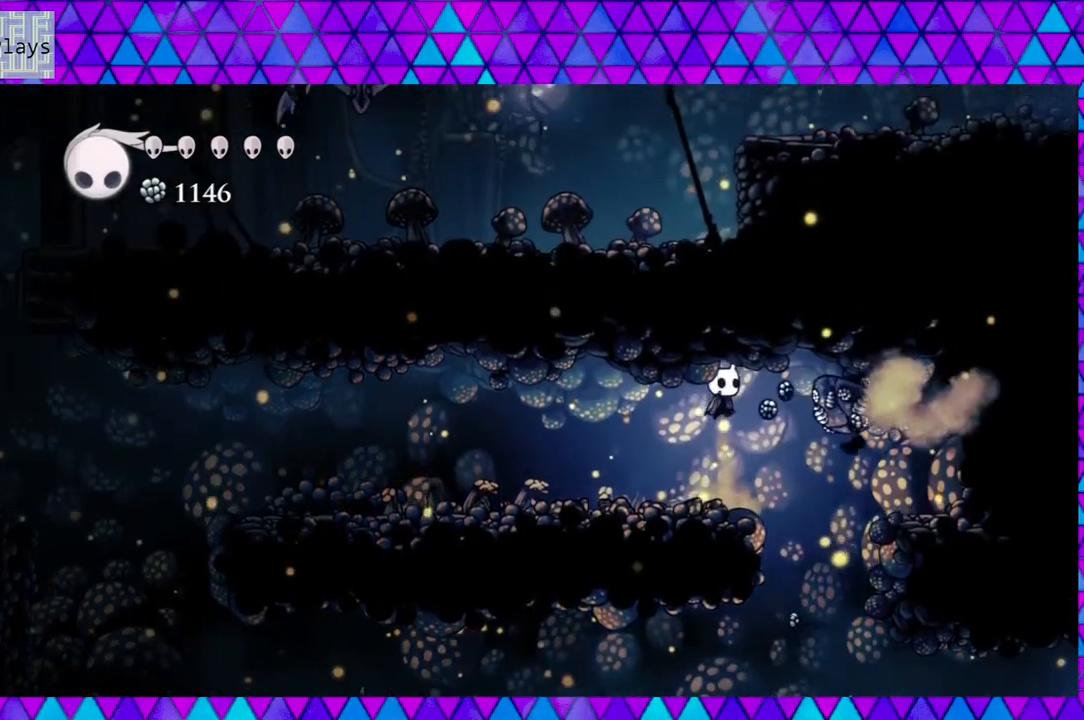
{"buttons": ["B"], "left_stick": "center", "right_stick": "center", "events": [[83, "Y", "up"], [117, "Y", "down"], [217, "Y", "up"], [400, "B", "down"]]}
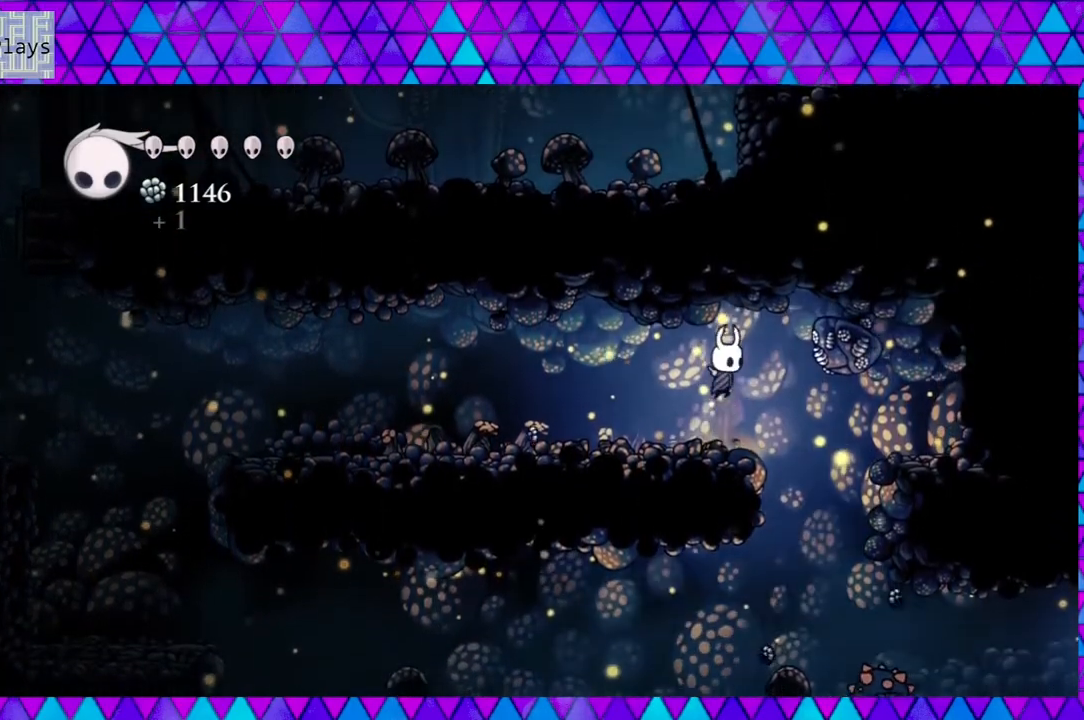
{"buttons": [], "left_stick": "center", "right_stick": "center", "events": [[17, "Y", "down"], [100, "B", "up"], [100, "Y", "up"], [200, "Y", "down"], [283, "Y", "up"], [317, "Y", "down"], [433, "Y", "up"]]}
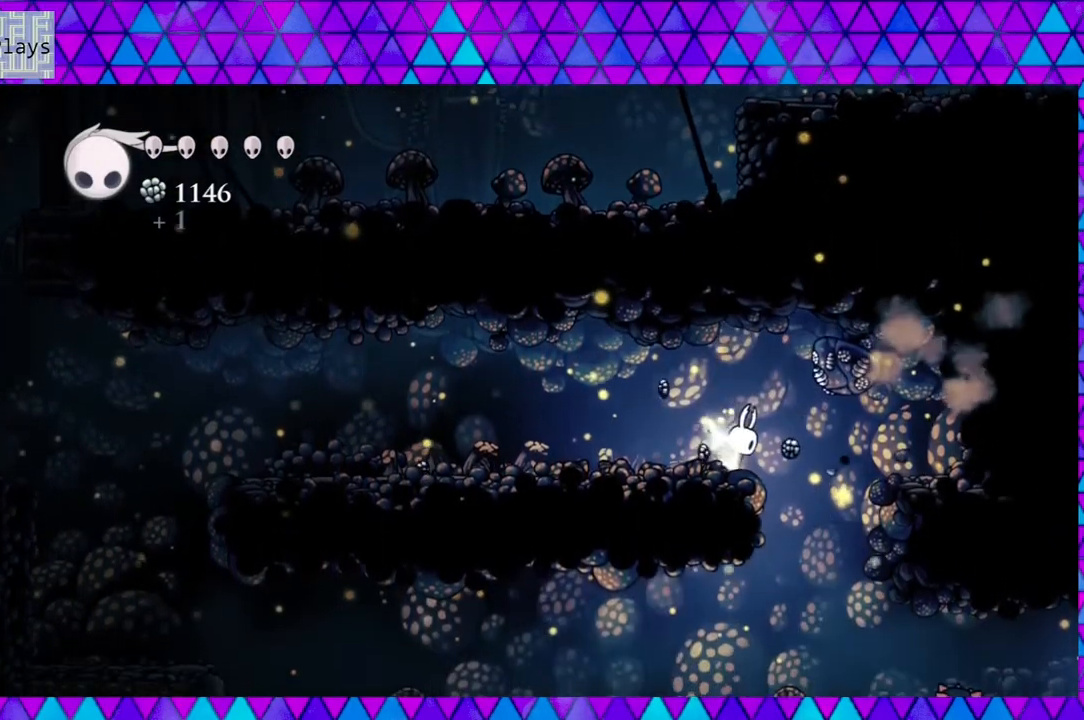
{"buttons": [], "left_stick": "center", "right_stick": "center", "events": [[100, "B", "down"], [167, "Y", "down"], [233, "B", "up"], [283, "Y", "up"], [350, "Y", "down"], [433, "Y", "up"]]}
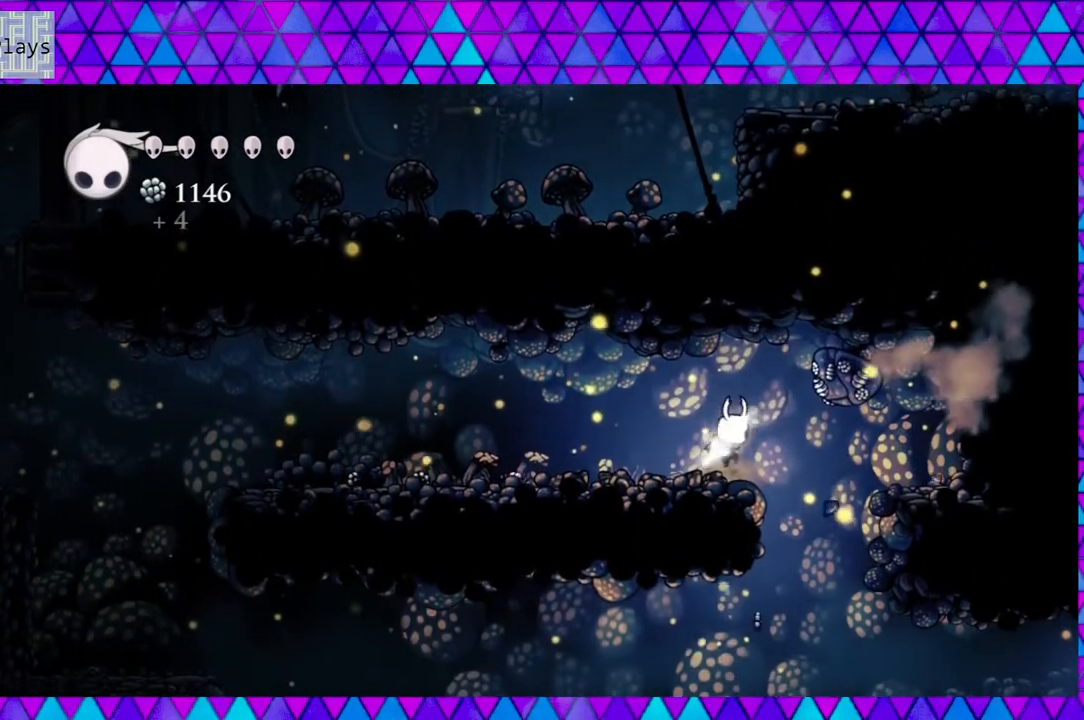
{"buttons": [], "left_stick": "center", "right_stick": "center", "events": [[33, "Y", "down"], [100, "Y", "up"], [267, "B", "down"], [333, "Y", "down"], [450, "B", "up"], [483, "Y", "up"]]}
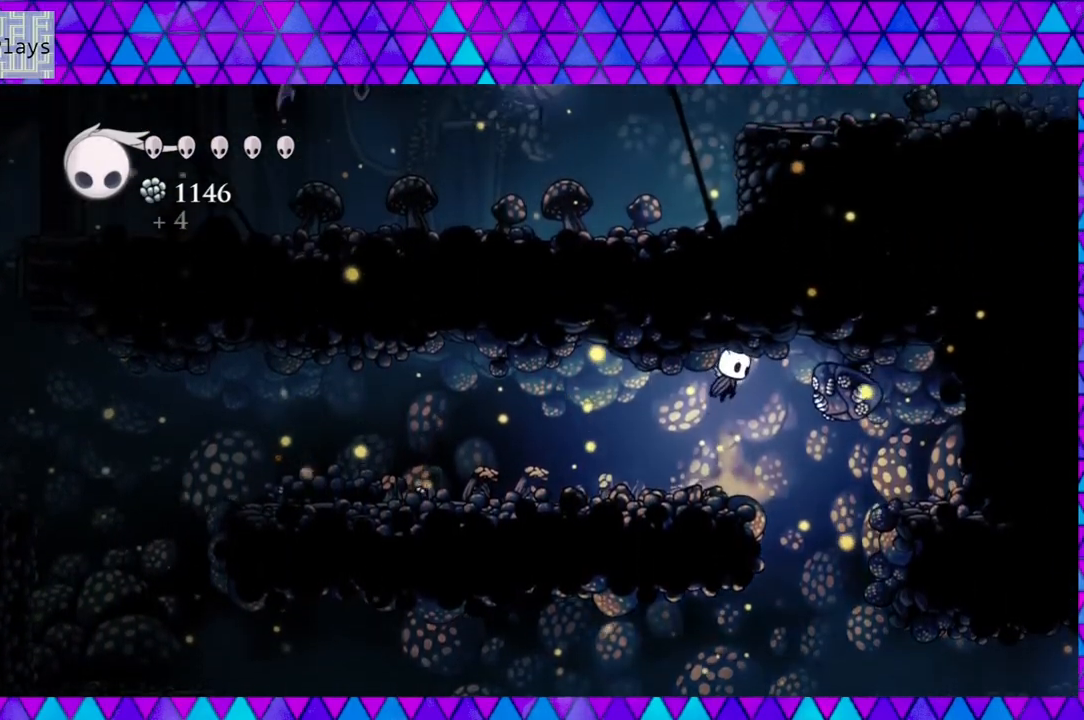
{"buttons": ["B", "Y"], "left_stick": "center", "right_stick": "center", "events": [[400, "B", "down"], [450, "Y", "down"]]}
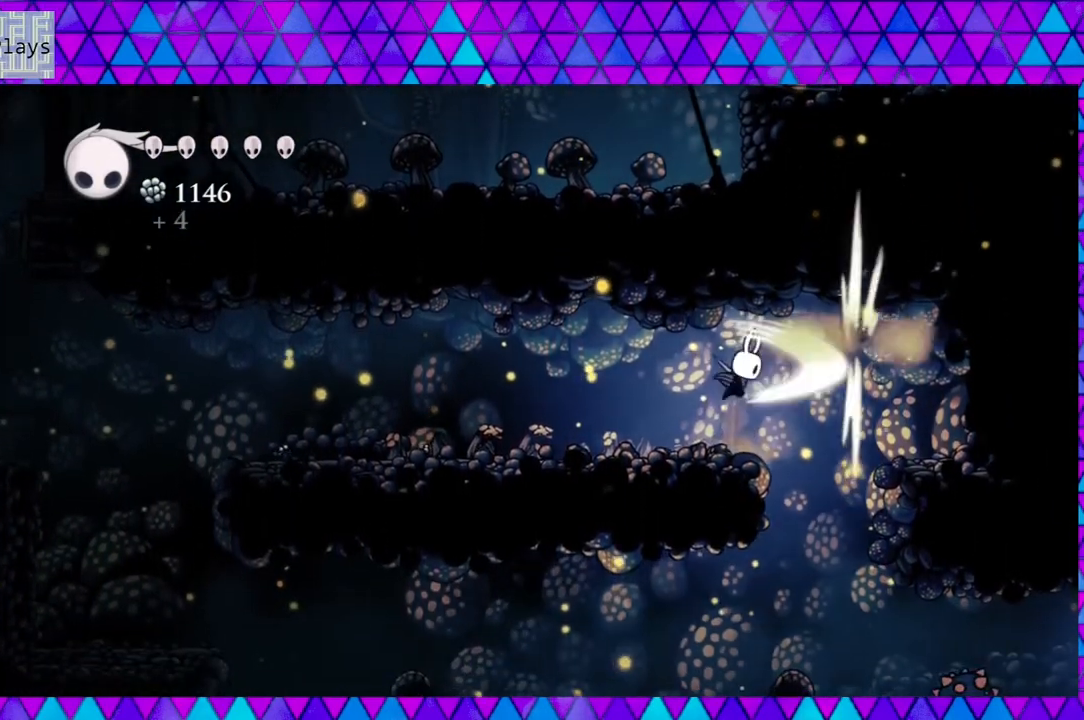
{"buttons": [], "left_stick": "center", "right_stick": "center", "events": [[150, "B", "up"], [150, "Y", "up"]]}
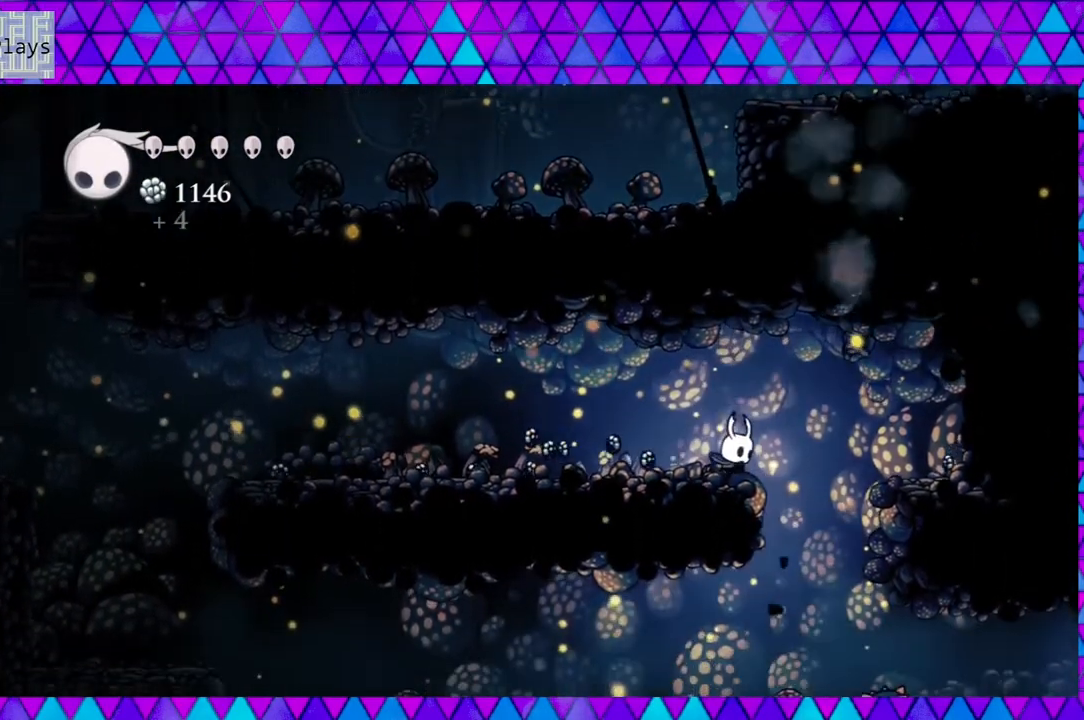
{"buttons": ["R2", "DPAD_LEFT"], "left_stick": "center", "right_stick": "center", "events": [[183, "DPAD_LEFT", "down"], [283, "R2", "down"]]}
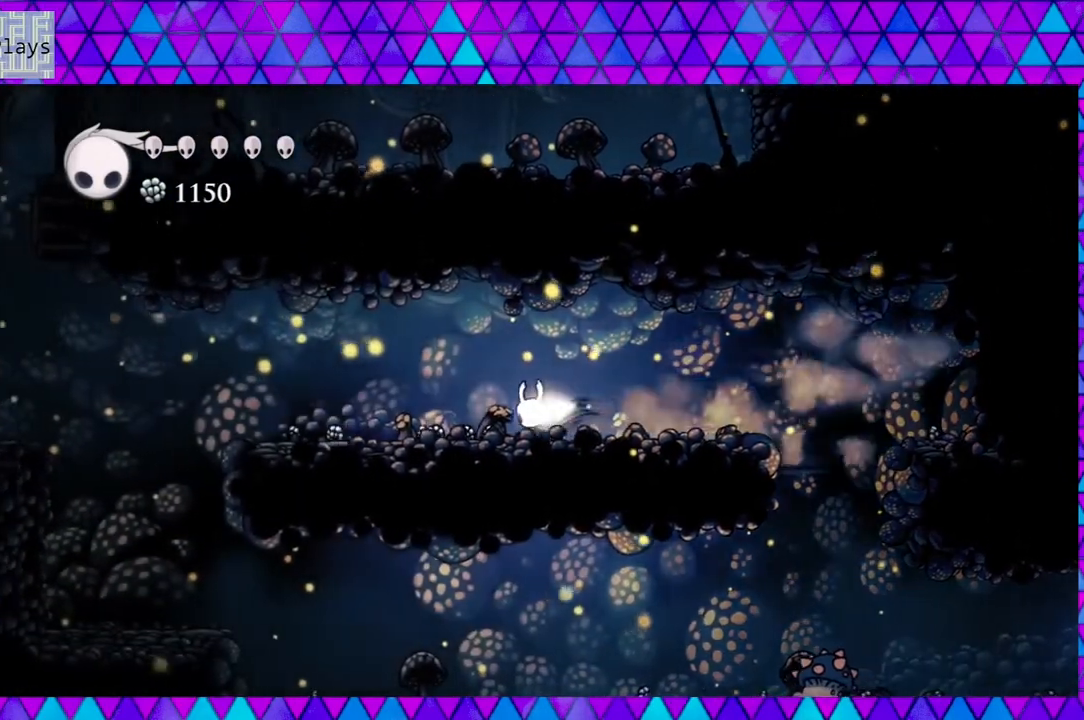
{"buttons": ["DPAD_LEFT"], "left_stick": "center", "right_stick": "center", "events": [[200, "R2", "up"]]}
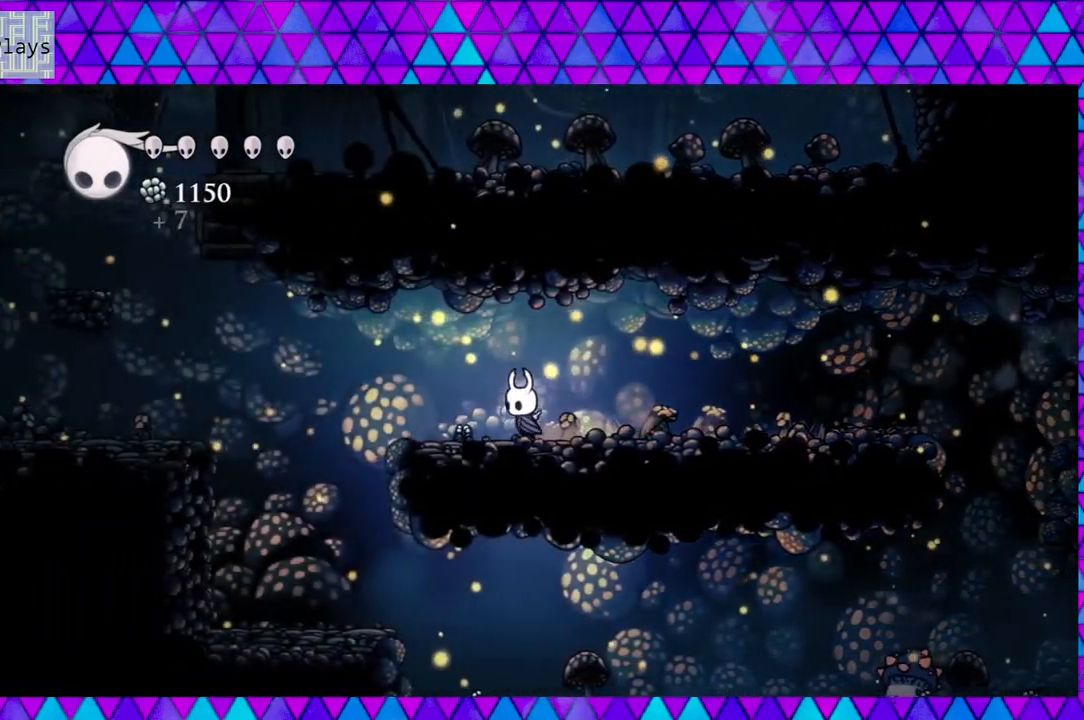
{"buttons": ["DPAD_RIGHT"], "left_stick": "center", "right_stick": "center", "events": [[250, "DPAD_LEFT", "up"], [300, "DPAD_RIGHT", "down"]]}
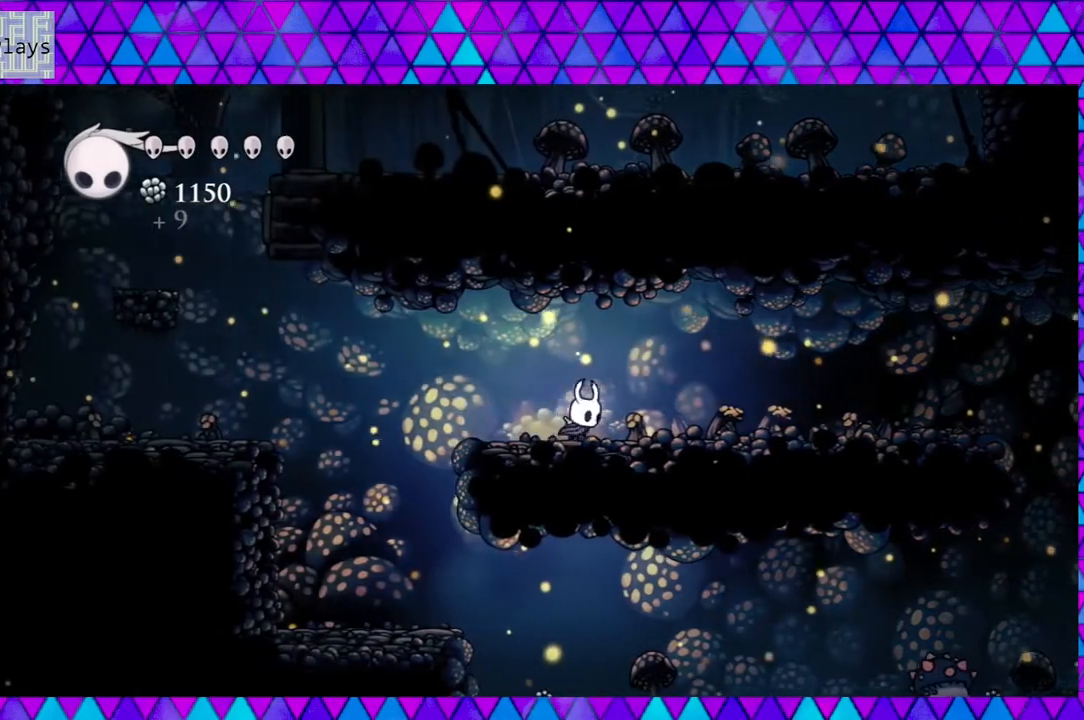
{"buttons": ["R2", "DPAD_RIGHT"], "left_stick": "center", "right_stick": "center", "events": [[33, "R2", "down"]]}
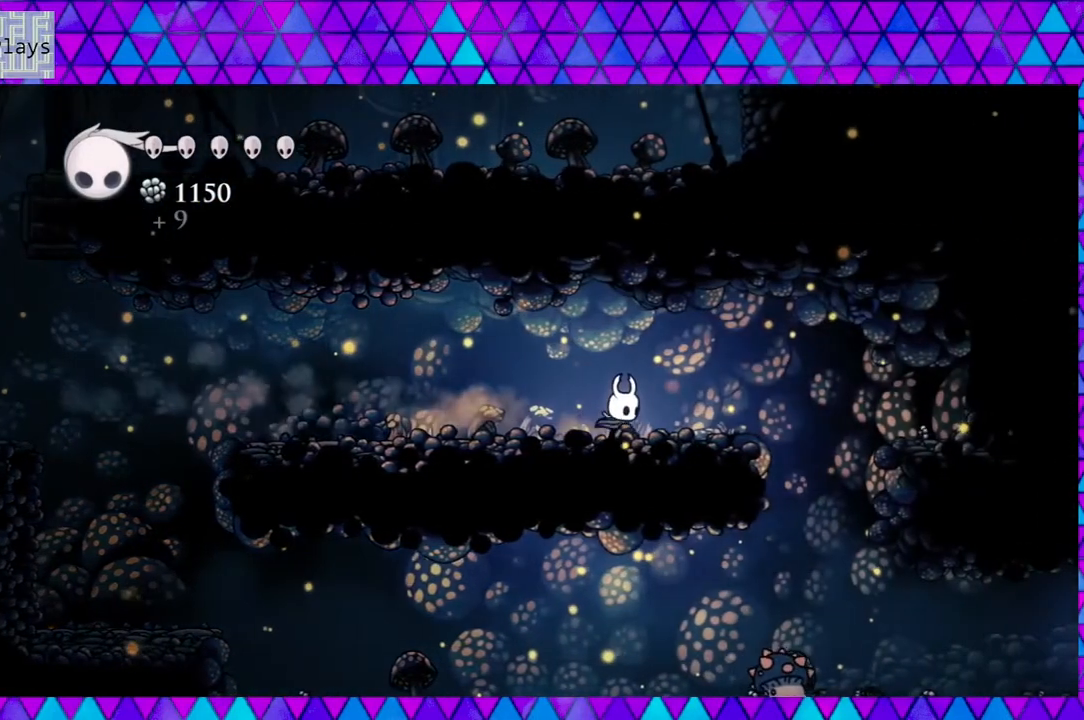
{"buttons": ["R2", "DPAD_RIGHT"], "left_stick": "center", "right_stick": "center", "events": [[50, "R2", "up"], [233, "B", "down"], [367, "B", "up"], [417, "R2", "down"]]}
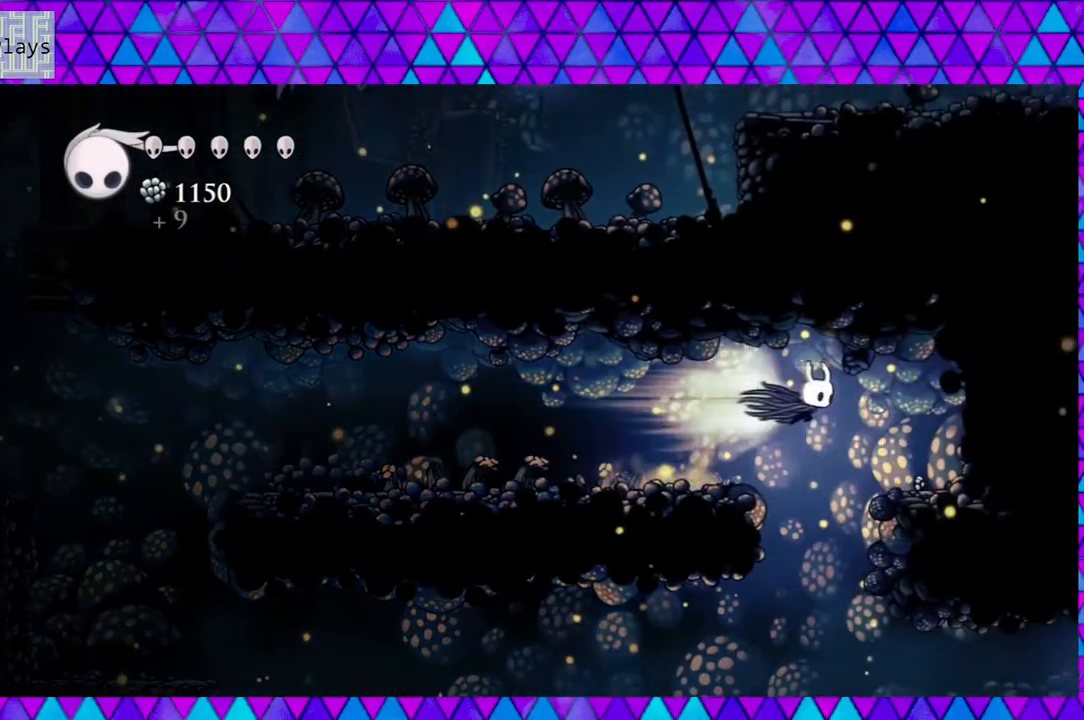
{"buttons": ["DPAD_LEFT"], "left_stick": "center", "right_stick": "center", "events": [[83, "R2", "up"], [317, "DPAD_RIGHT", "up"], [417, "DPAD_LEFT", "down"]]}
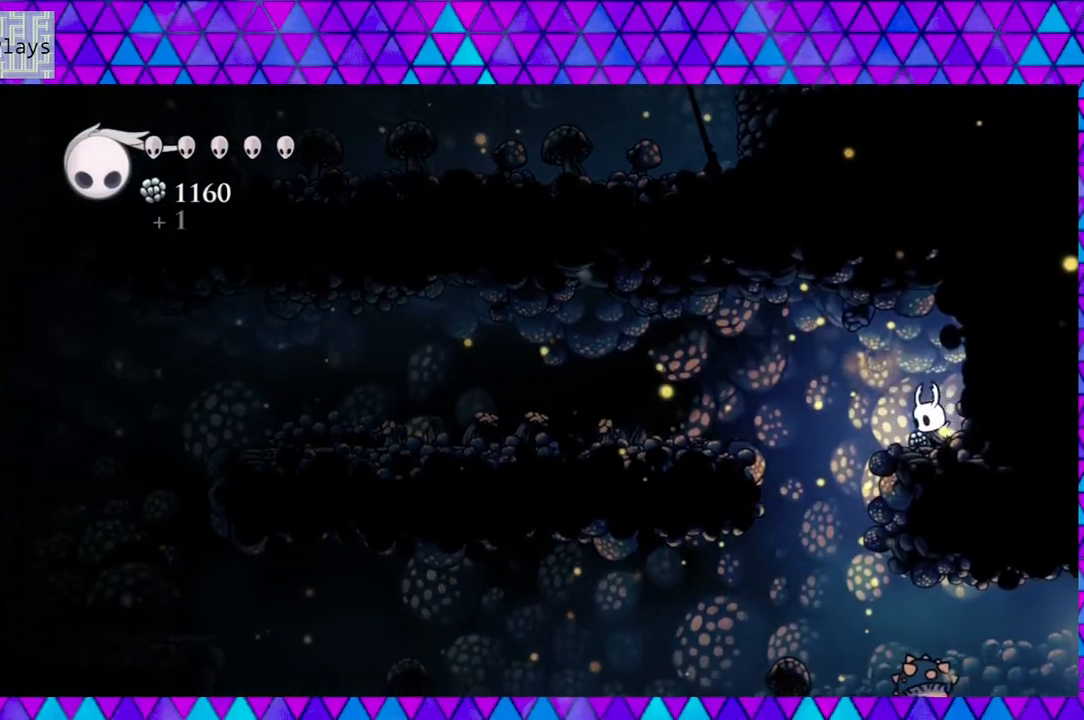
{"buttons": [], "left_stick": "center", "right_stick": "center", "events": [[467, "DPAD_LEFT", "up"]]}
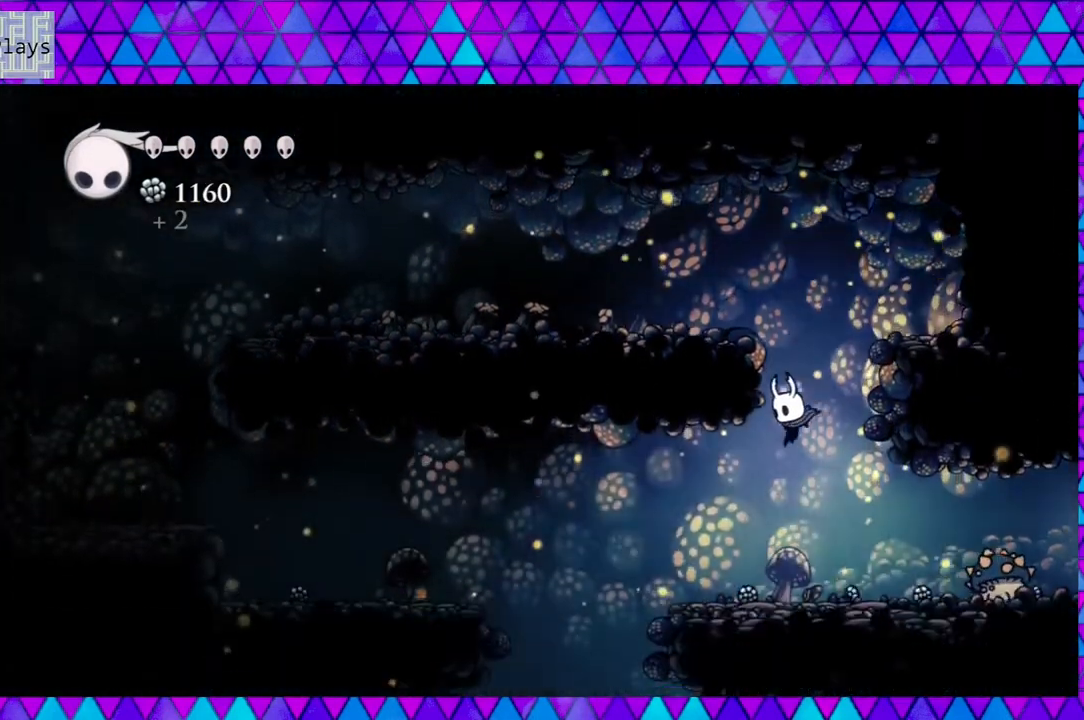
{"buttons": [], "left_stick": "center", "right_stick": "center", "events": [[167, "DPAD_RIGHT", "down"], [300, "DPAD_RIGHT", "up"], [300, "Y", "down"], [467, "Y", "up"]]}
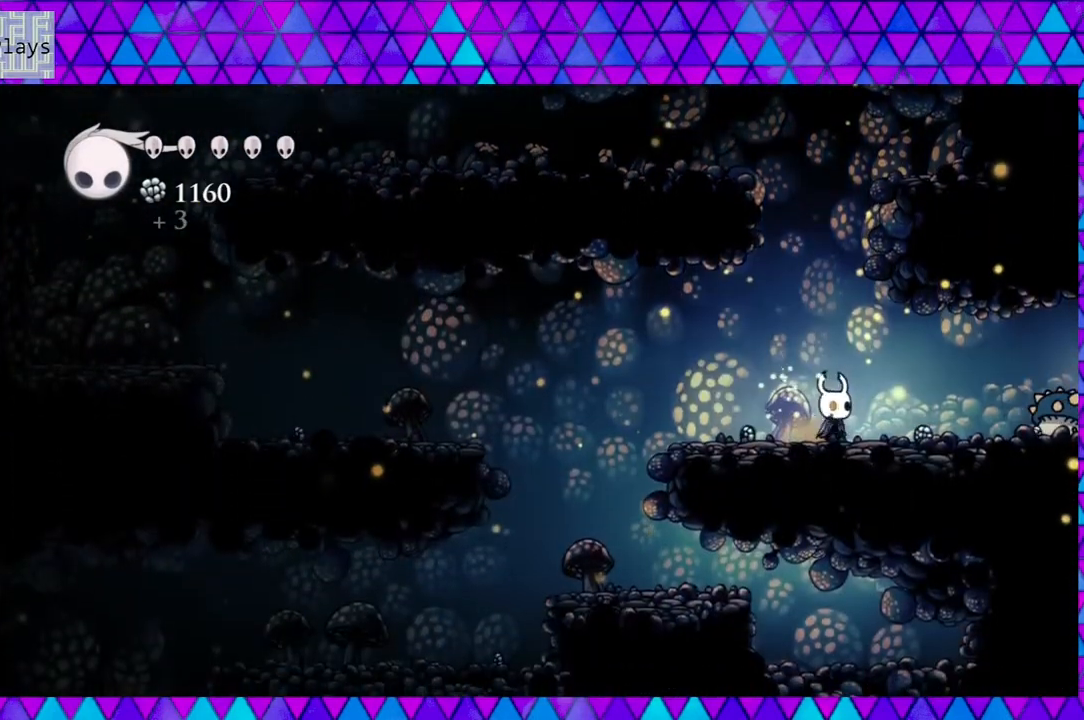
{"buttons": ["DPAD_RIGHT"], "left_stick": "center", "right_stick": "center", "events": [[100, "DPAD_LEFT", "down"], [467, "DPAD_LEFT", "up"], [467, "DPAD_RIGHT", "down"]]}
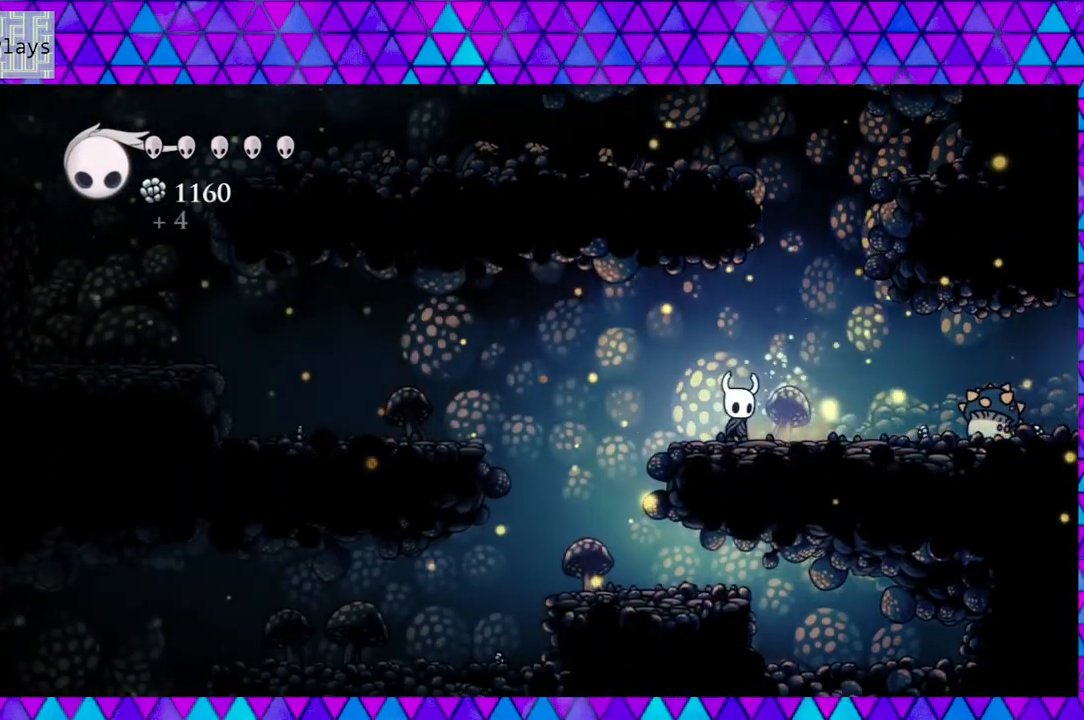
{"buttons": ["Y"], "left_stick": "center", "right_stick": "center", "events": [[300, "Y", "down"], [333, "DPAD_RIGHT", "up"]]}
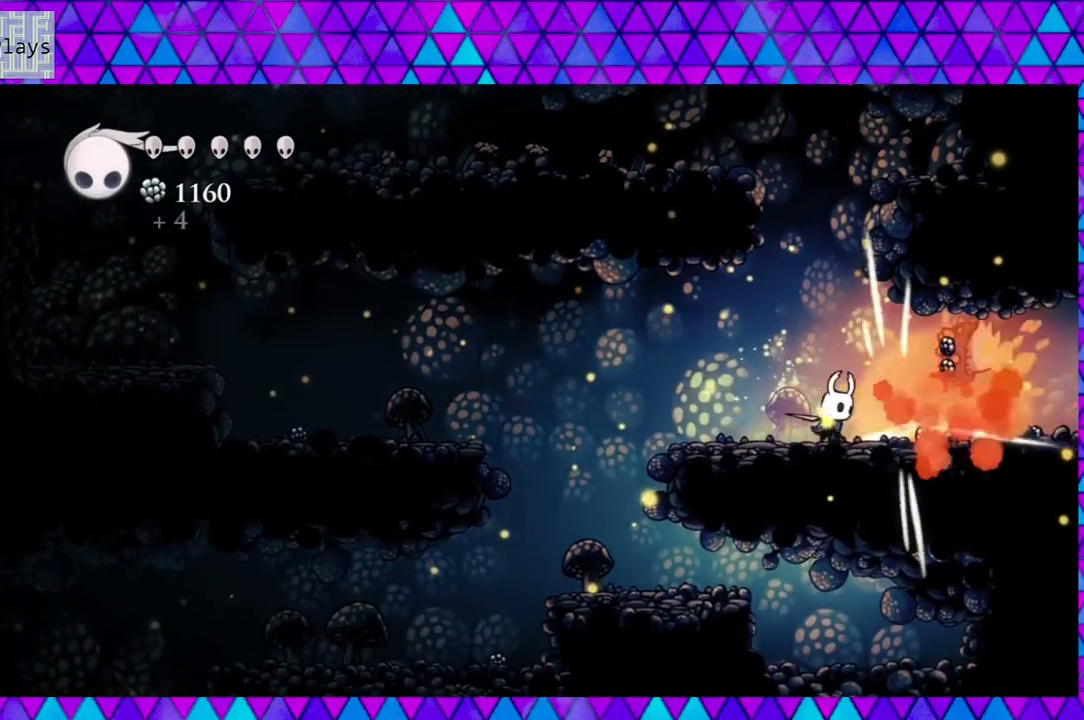
{"buttons": ["DPAD_RIGHT"], "left_stick": "center", "right_stick": "center", "events": [[33, "Y", "up"], [283, "DPAD_RIGHT", "down"]]}
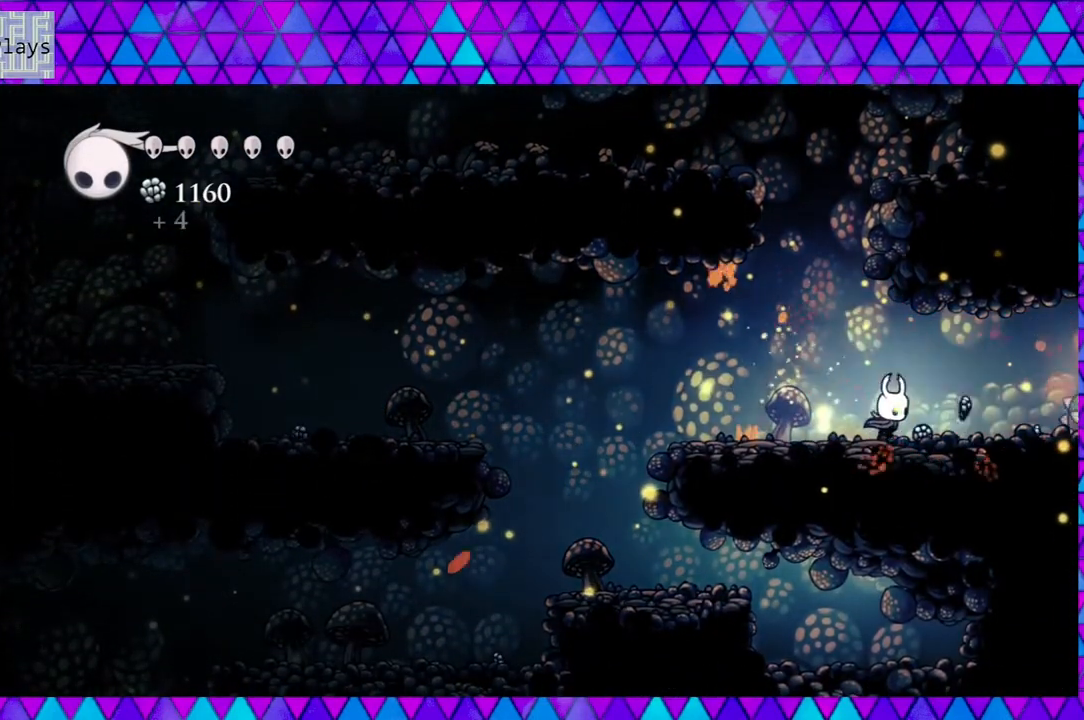
{"buttons": ["DPAD_LEFT"], "left_stick": "center", "right_stick": "center", "events": [[350, "DPAD_RIGHT", "up"], [367, "DPAD_LEFT", "down"]]}
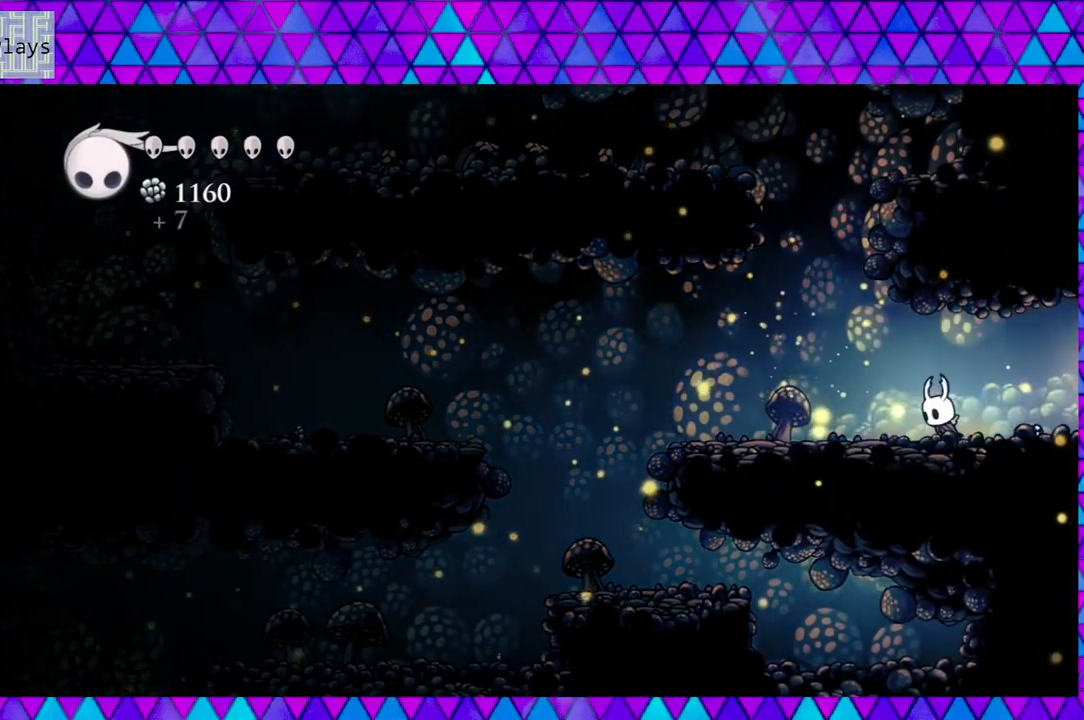
{"buttons": ["DPAD_LEFT"], "left_stick": "center", "right_stick": "center", "events": []}
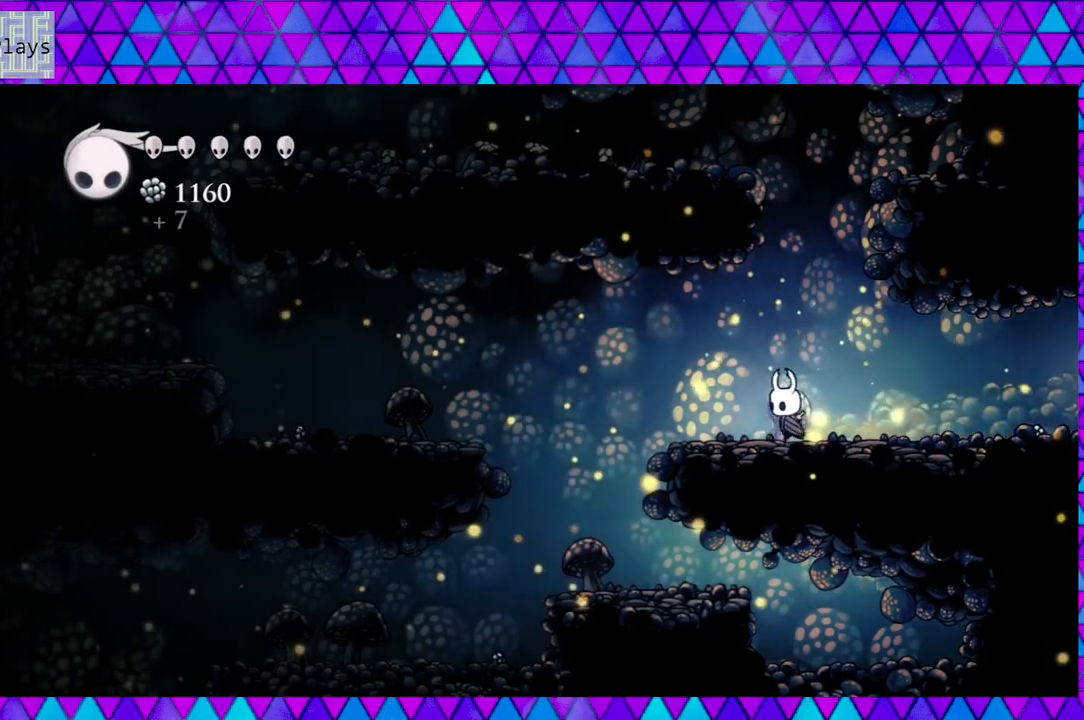
{"buttons": ["R2", "DPAD_LEFT"], "left_stick": "center", "right_stick": "center", "events": [[283, "B", "down"], [400, "B", "up"], [467, "R2", "down"]]}